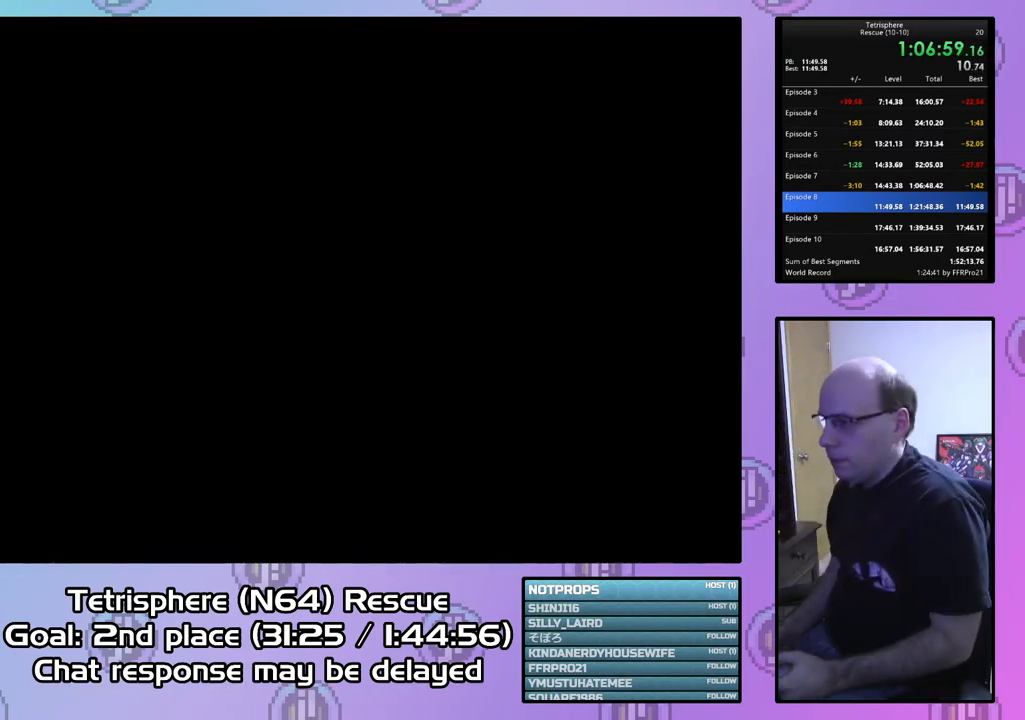
Gameplay with a controller (PlayStation layout); each line is a JSON object with the inputs held at the frame after it. "events" lists button and stick changes between this image and that frame as [ms after this image, input, new state], when the widget could be followed in between. Not read: left_stick.
{"buttons": ["CROSS", "CIRCLE"], "right_stick": "center", "events": [[33, "CIRCLE", "up"], [67, "CIRCLE", "down"], [100, "CROSS", "down"], [200, "CIRCLE", "up"], [200, "CROSS", "up"], [267, "CIRCLE", "down"], [267, "CROSS", "down"], [367, "CIRCLE", "up"], [367, "CROSS", "up"], [433, "CIRCLE", "down"], [467, "CROSS", "down"]]}
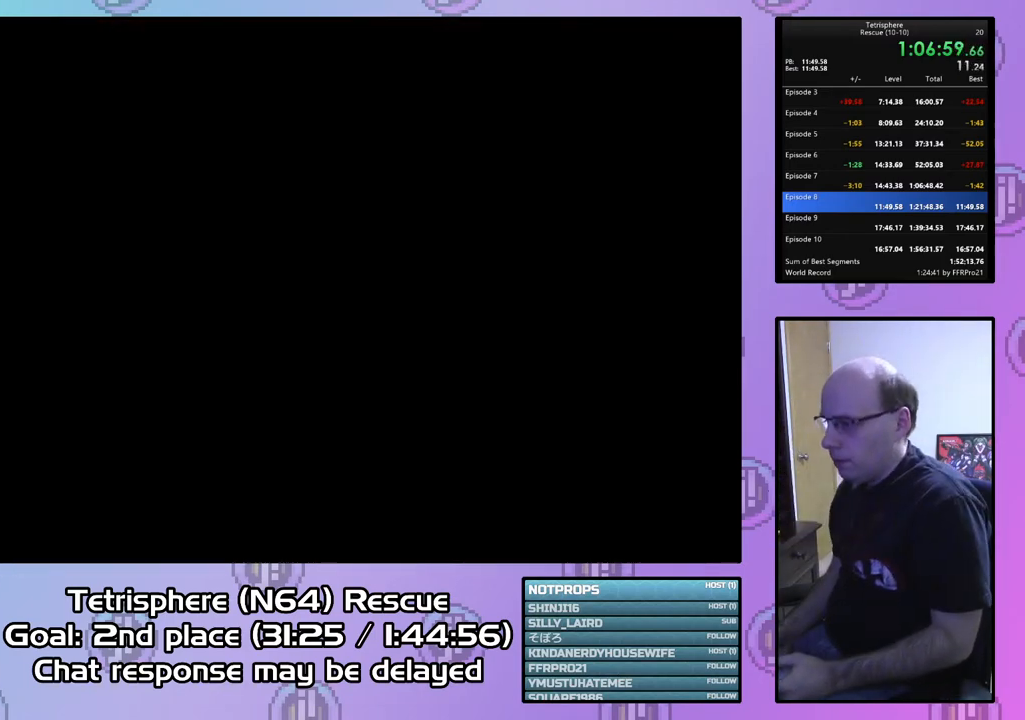
{"buttons": ["CROSS", "CIRCLE"], "right_stick": "center", "events": [[33, "CIRCLE", "up"], [33, "CROSS", "up"], [100, "CIRCLE", "down"], [133, "CROSS", "down"], [200, "CROSS", "up"], [233, "CIRCLE", "up"], [300, "CIRCLE", "down"], [300, "CROSS", "down"], [400, "CIRCLE", "up"], [400, "CROSS", "up"], [467, "CIRCLE", "down"], [467, "CROSS", "down"]]}
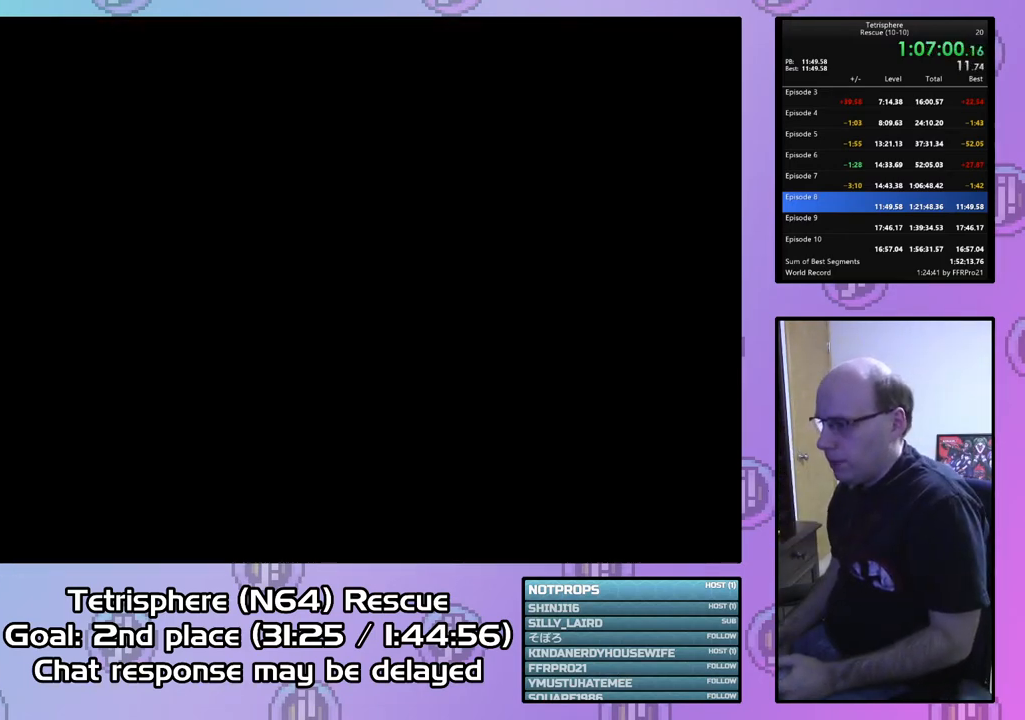
{"buttons": ["CROSS", "CIRCLE"], "right_stick": "center", "events": [[67, "CIRCLE", "up"], [67, "CROSS", "up"], [167, "CIRCLE", "down"], [167, "CROSS", "down"], [267, "CIRCLE", "up"], [267, "CROSS", "up"], [333, "CIRCLE", "down"], [333, "CROSS", "down"], [433, "CIRCLE", "up"], [433, "CROSS", "up"], [500, "CIRCLE", "down"], [500, "CROSS", "down"]]}
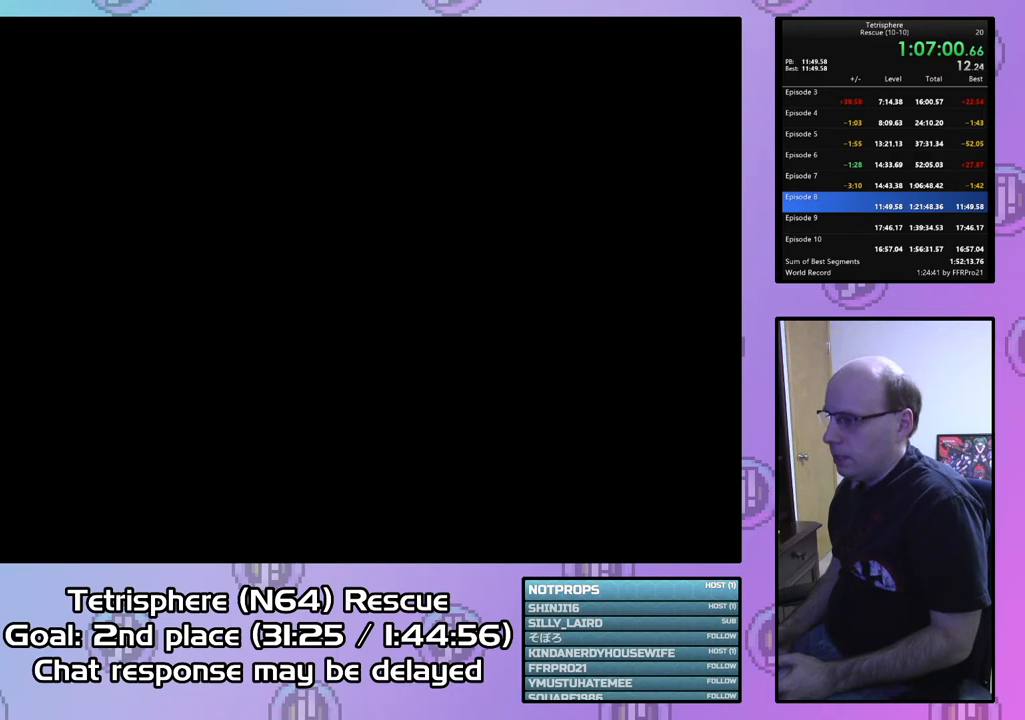
{"buttons": [], "right_stick": "center", "events": [[100, "CIRCLE", "up"], [100, "CROSS", "up"], [167, "CIRCLE", "down"], [167, "CROSS", "down"], [267, "CROSS", "up"], [300, "CIRCLE", "up"], [333, "CIRCLE", "down"], [367, "CROSS", "down"], [467, "CIRCLE", "up"], [467, "CROSS", "up"]]}
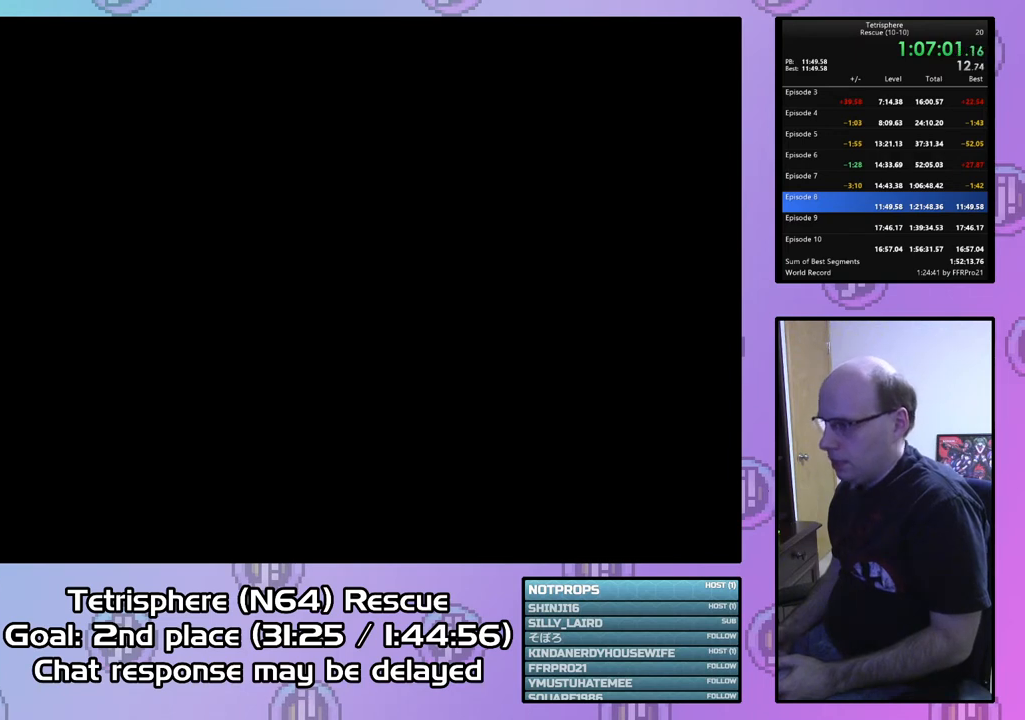
{"buttons": [], "right_stick": "center", "events": [[33, "CIRCLE", "down"], [33, "CROSS", "down"], [133, "CROSS", "up"], [167, "CIRCLE", "up"], [200, "CIRCLE", "down"], [233, "CROSS", "down"], [333, "CIRCLE", "up"], [333, "CROSS", "up"], [400, "CIRCLE", "down"], [400, "CROSS", "down"], [500, "CIRCLE", "up"], [500, "CROSS", "up"]]}
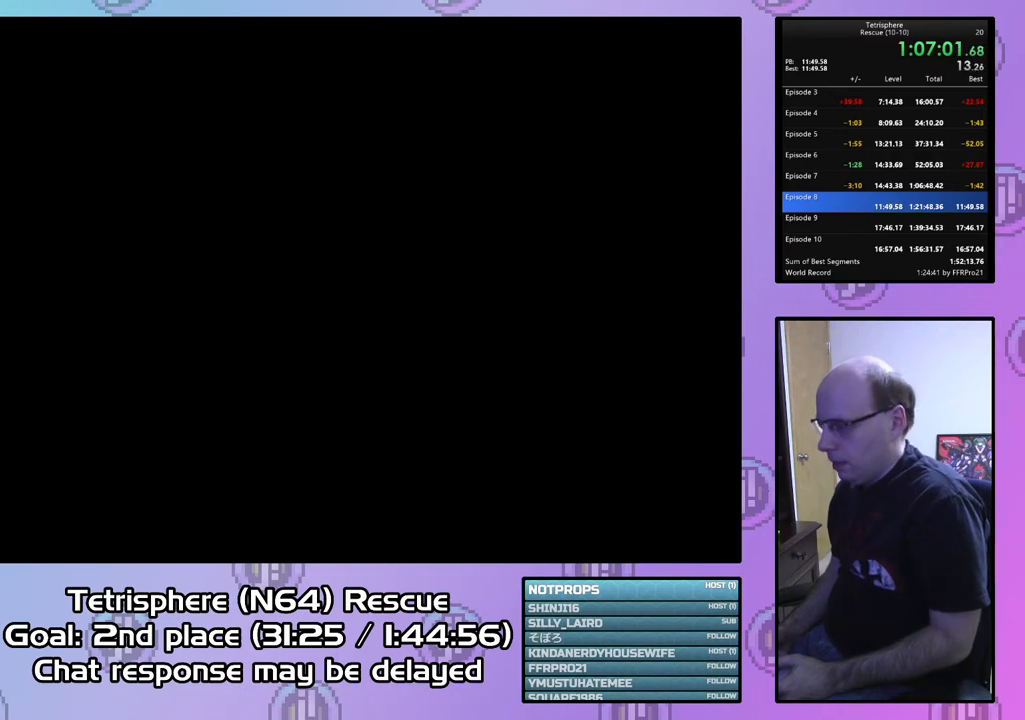
{"buttons": ["CROSS", "CIRCLE"], "right_stick": "center", "events": [[67, "CIRCLE", "down"], [67, "CROSS", "down"], [167, "CROSS", "up"], [200, "CIRCLE", "up"], [267, "CIRCLE", "down"], [267, "CROSS", "down"], [367, "CIRCLE", "up"], [367, "CROSS", "up"], [400, "CIRCLE", "down"], [433, "CROSS", "down"]]}
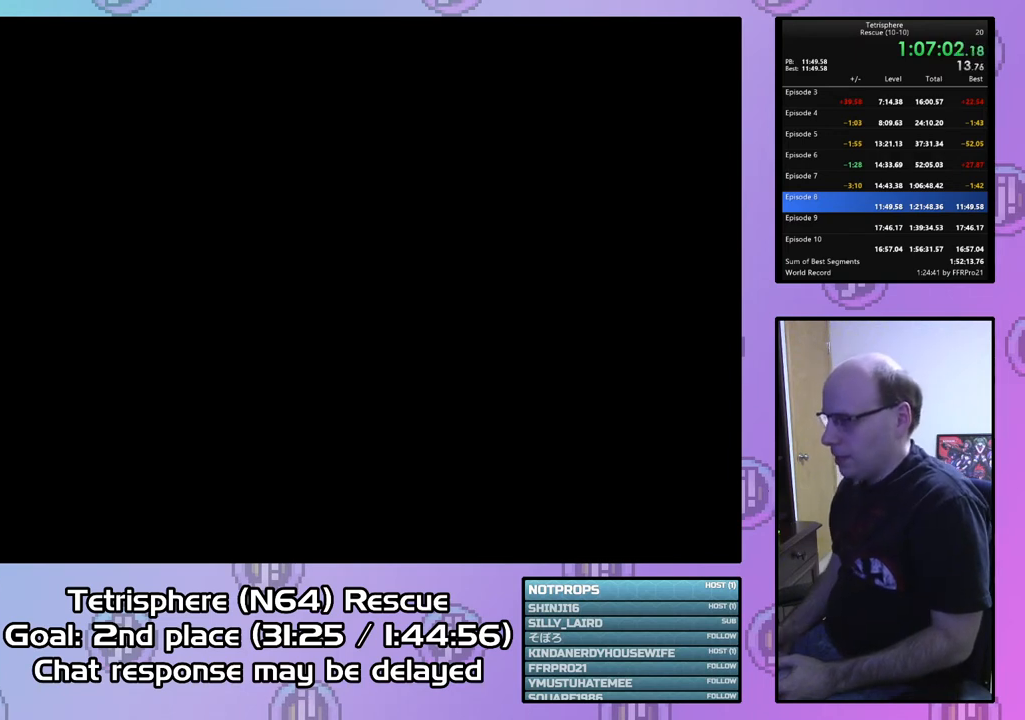
{"buttons": ["CROSS", "CIRCLE"], "right_stick": "center", "events": [[33, "CIRCLE", "up"], [33, "CROSS", "up"], [100, "CIRCLE", "down"], [100, "CROSS", "down"], [200, "CROSS", "up"], [233, "CIRCLE", "up"], [267, "CIRCLE", "down"], [267, "CROSS", "down"], [400, "CIRCLE", "up"], [400, "CROSS", "up"], [467, "CIRCLE", "down"], [467, "CROSS", "down"]]}
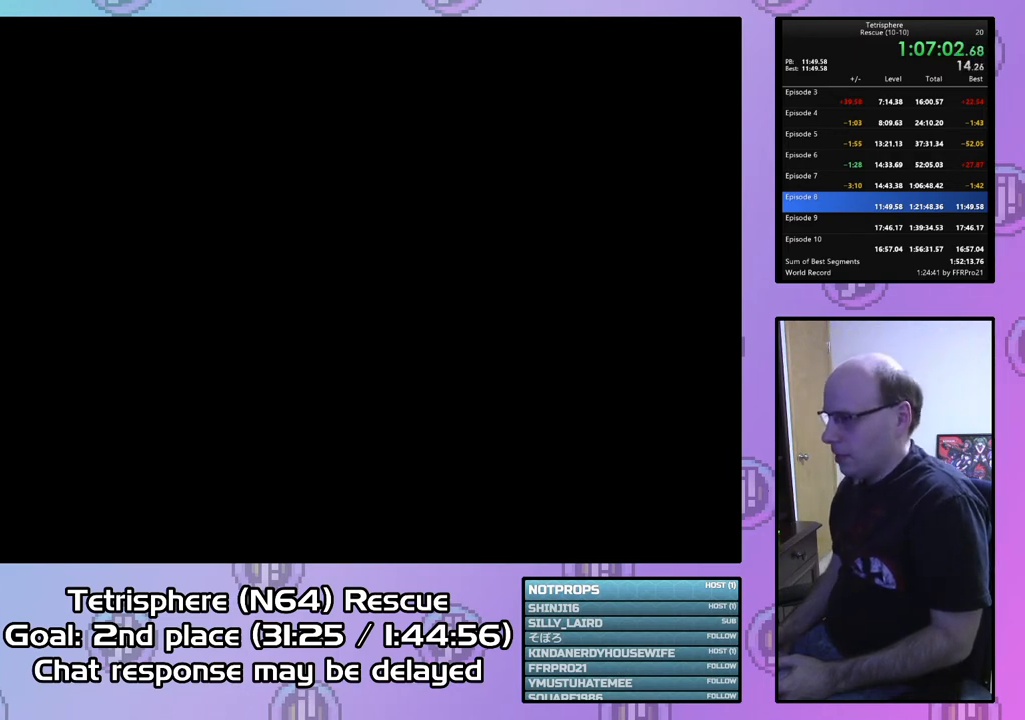
{"buttons": ["CROSS", "CIRCLE"], "right_stick": "center", "events": [[67, "CIRCLE", "up"], [67, "CROSS", "up"], [133, "CROSS", "down"], [233, "CROSS", "up"], [300, "CIRCLE", "down"], [300, "CROSS", "down"], [400, "CROSS", "up"], [433, "CIRCLE", "up"], [467, "CIRCLE", "down"], [467, "CROSS", "down"]]}
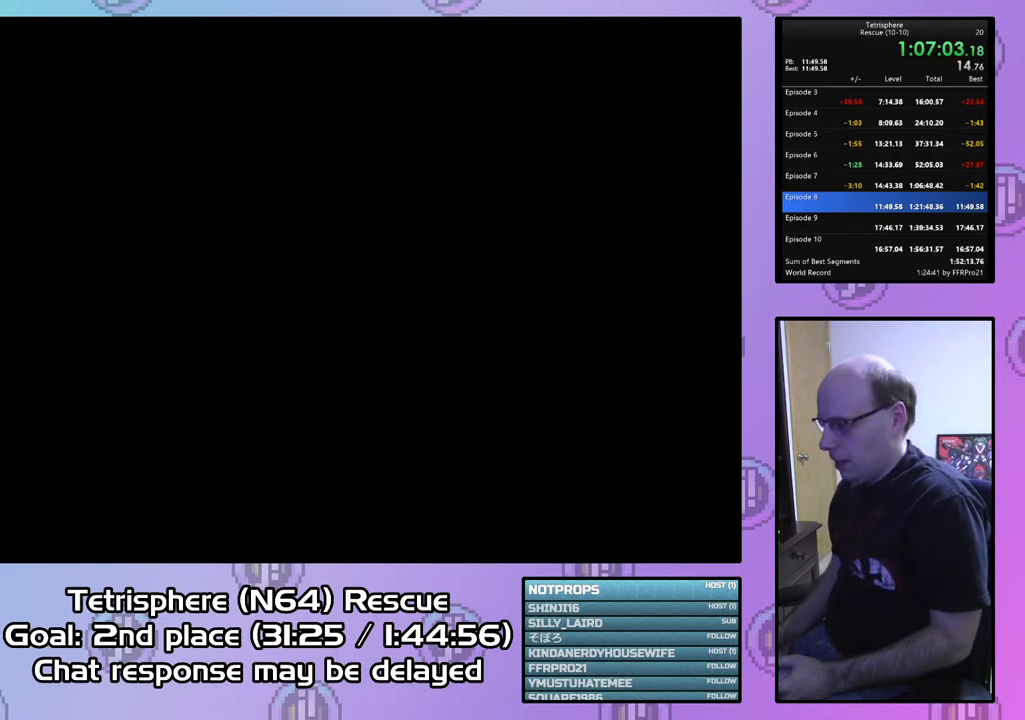
{"buttons": ["CROSS", "CIRCLE"], "right_stick": "center", "events": [[67, "CROSS", "up"], [100, "CIRCLE", "up"], [133, "CIRCLE", "down"], [167, "CROSS", "down"], [267, "CIRCLE", "up"], [267, "CROSS", "up"], [333, "CIRCLE", "down"], [333, "CROSS", "down"], [433, "CROSS", "up"], [467, "CIRCLE", "up"], [500, "CIRCLE", "down"], [500, "CROSS", "down"]]}
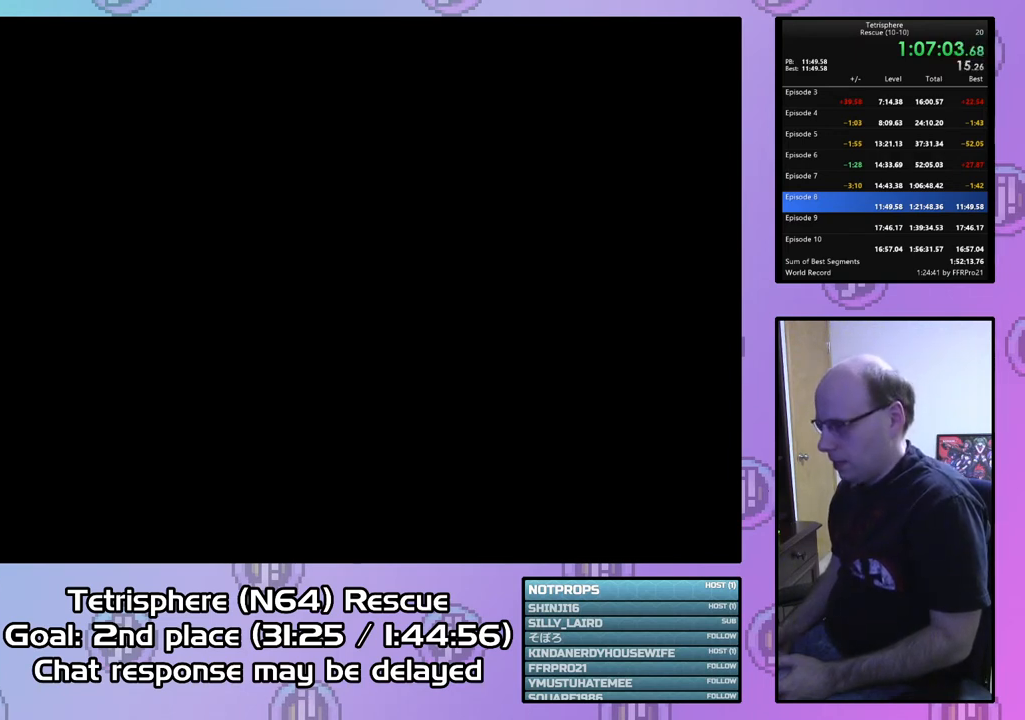
{"buttons": [], "right_stick": "center", "events": [[100, "CROSS", "up"], [133, "CIRCLE", "up"], [200, "CIRCLE", "down"], [200, "CROSS", "down"], [267, "CROSS", "up"], [300, "CIRCLE", "up"], [367, "CIRCLE", "down"], [367, "CROSS", "down"], [433, "CIRCLE", "up"], [433, "CROSS", "up"]]}
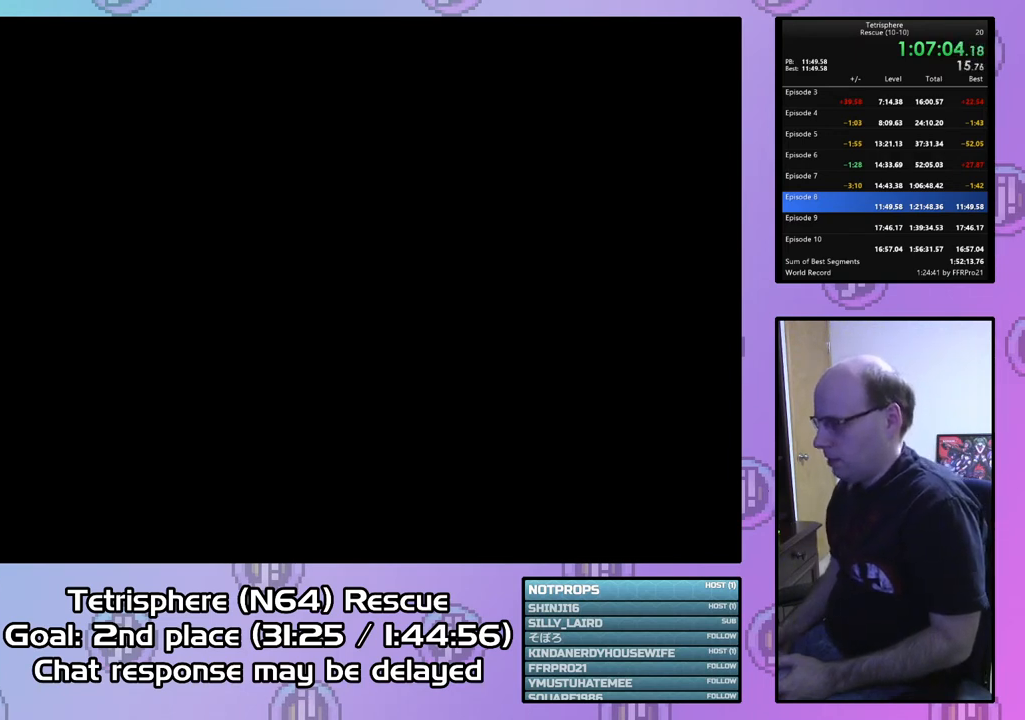
{"buttons": [], "right_stick": "center", "events": [[33, "CIRCLE", "down"], [33, "CROSS", "down"], [100, "CROSS", "up"], [133, "CIRCLE", "up"], [200, "CIRCLE", "down"], [200, "CROSS", "down"], [300, "CIRCLE", "up"], [300, "CROSS", "up"], [367, "CIRCLE", "down"], [367, "CROSS", "down"], [433, "CIRCLE", "up"], [433, "CROSS", "up"]]}
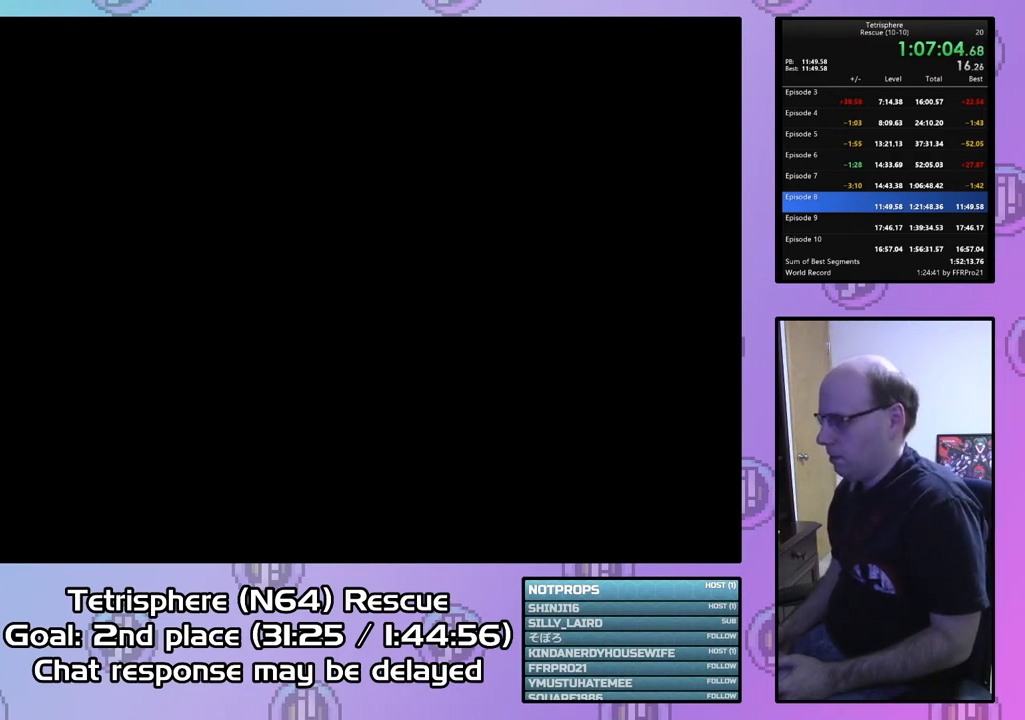
{"buttons": [], "right_stick": "center", "events": [[33, "CIRCLE", "down"], [33, "CROSS", "down"], [133, "CIRCLE", "up"], [133, "CROSS", "up"], [200, "CIRCLE", "down"], [233, "CROSS", "down"], [300, "CROSS", "up"], [333, "CIRCLE", "up"], [400, "CIRCLE", "down"], [400, "CROSS", "down"], [500, "CIRCLE", "up"], [500, "CROSS", "up"]]}
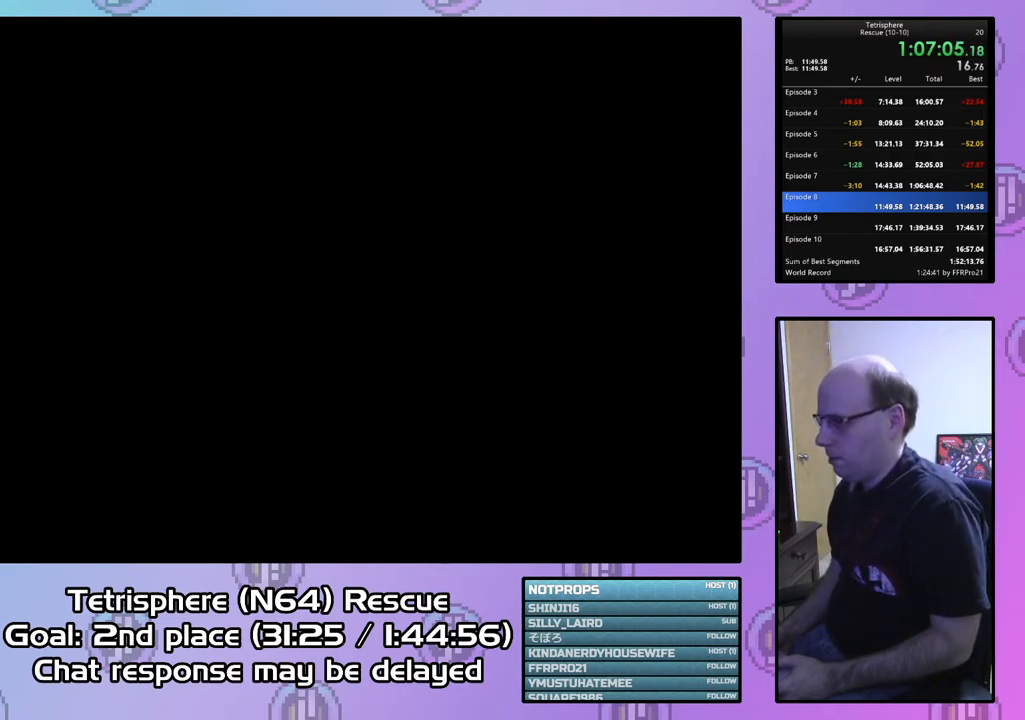
{"buttons": ["CROSS", "CIRCLE"], "right_stick": "center", "events": [[67, "CIRCLE", "down"], [67, "CROSS", "down"], [167, "CIRCLE", "up"], [167, "CROSS", "up"], [233, "CIRCLE", "down"], [233, "CROSS", "down"], [333, "CROSS", "up"], [367, "CIRCLE", "up"], [433, "CIRCLE", "down"], [433, "CROSS", "down"]]}
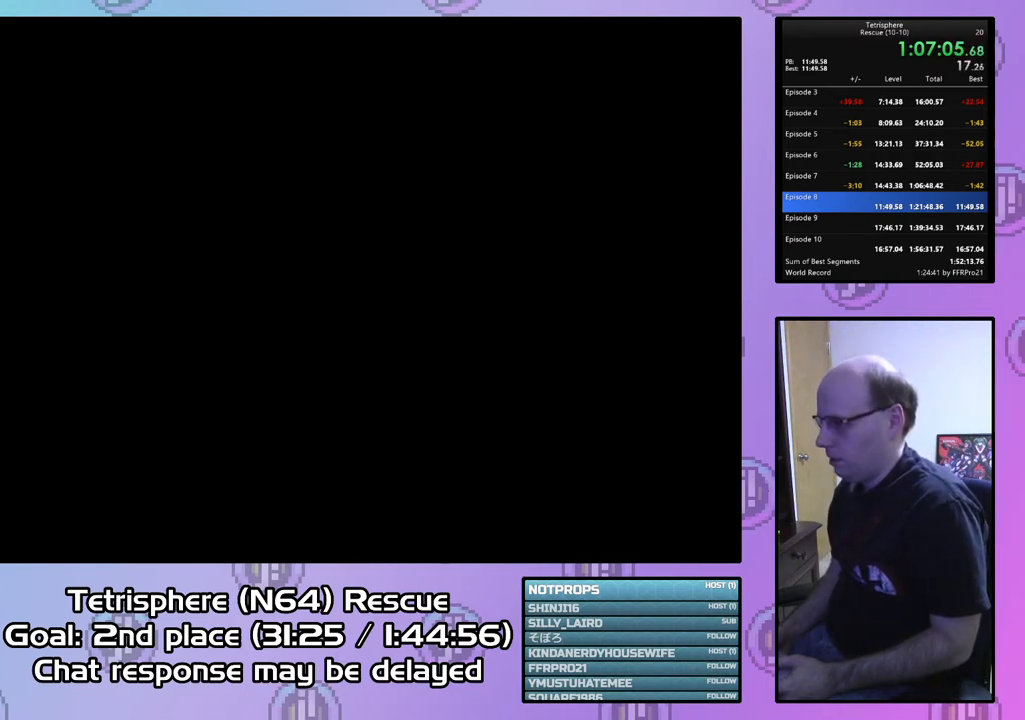
{"buttons": ["CROSS", "CIRCLE"], "right_stick": "center", "events": [[33, "CIRCLE", "up"], [33, "CROSS", "up"], [100, "CIRCLE", "down"], [133, "CROSS", "down"], [200, "CROSS", "up"], [233, "CIRCLE", "up"], [300, "CIRCLE", "down"], [300, "CROSS", "down"], [400, "CIRCLE", "up"], [400, "CROSS", "up"], [467, "CIRCLE", "down"], [467, "CROSS", "down"]]}
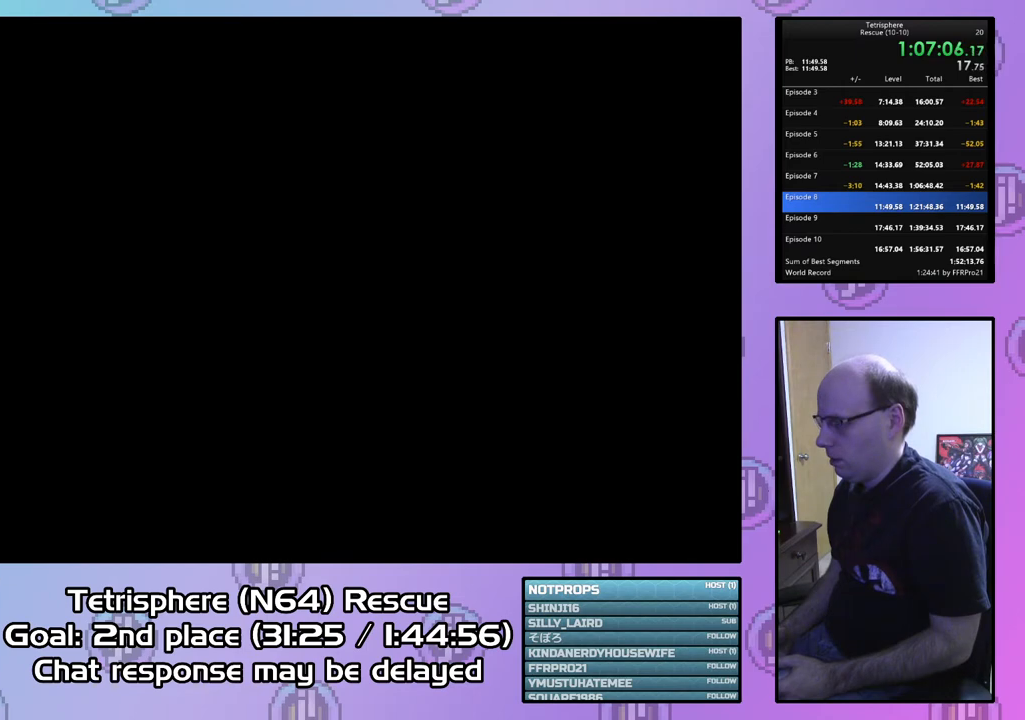
{"buttons": ["CIRCLE"], "right_stick": "center", "events": [[67, "CROSS", "up"], [100, "CIRCLE", "up"], [133, "CIRCLE", "down"], [133, "CROSS", "down"], [267, "CIRCLE", "up"], [267, "CROSS", "up"], [333, "CIRCLE", "down"], [333, "CROSS", "down"], [433, "CIRCLE", "up"], [433, "CROSS", "up"], [500, "CIRCLE", "down"]]}
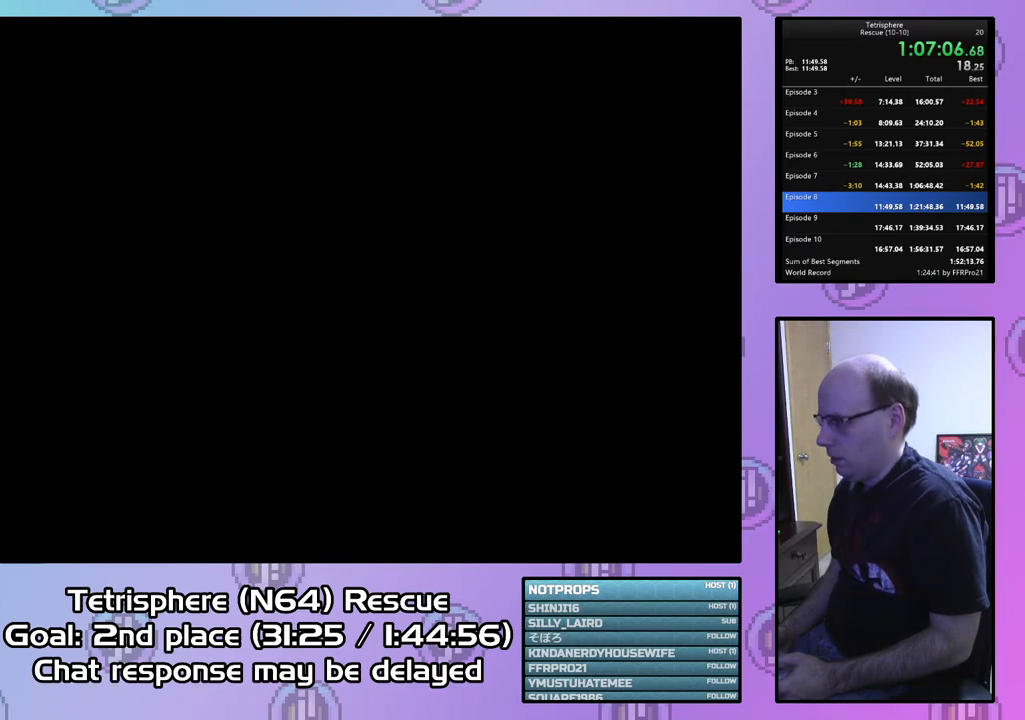
{"buttons": [], "right_stick": "center", "events": [[33, "CROSS", "down"], [133, "CIRCLE", "up"], [133, "CROSS", "up"], [200, "CIRCLE", "down"], [200, "CROSS", "down"], [300, "CIRCLE", "up"], [300, "CROSS", "up"], [367, "CIRCLE", "down"], [367, "CROSS", "down"], [467, "CIRCLE", "up"], [467, "CROSS", "up"]]}
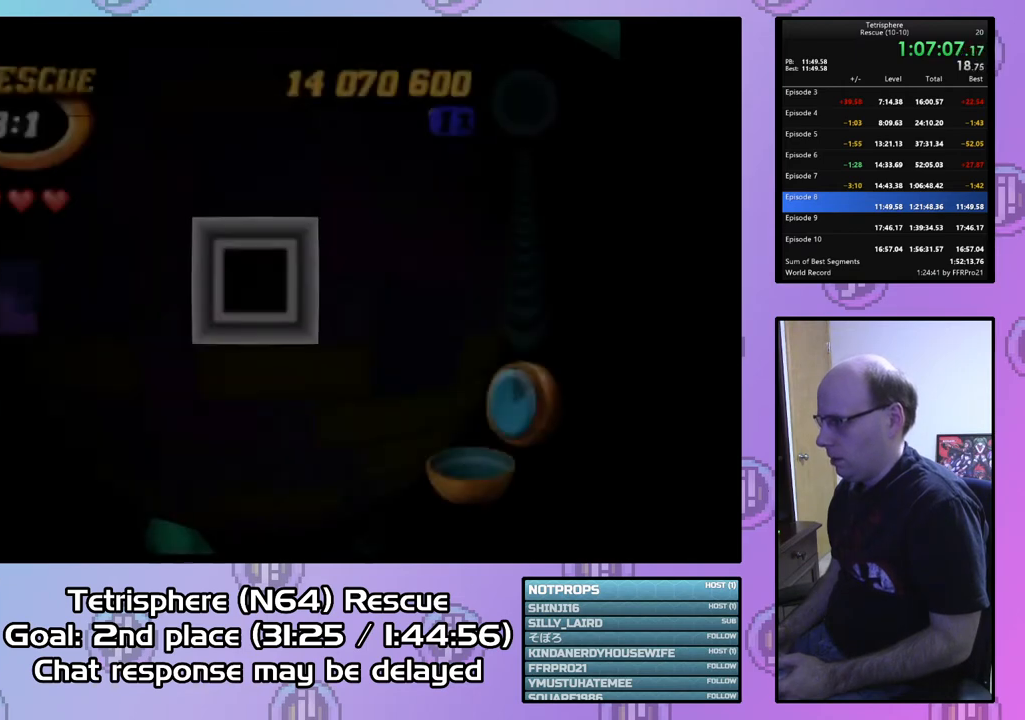
{"buttons": [], "right_stick": "center", "events": [[367, "DPAD_LEFT", "down"], [433, "DPAD_LEFT", "up"]]}
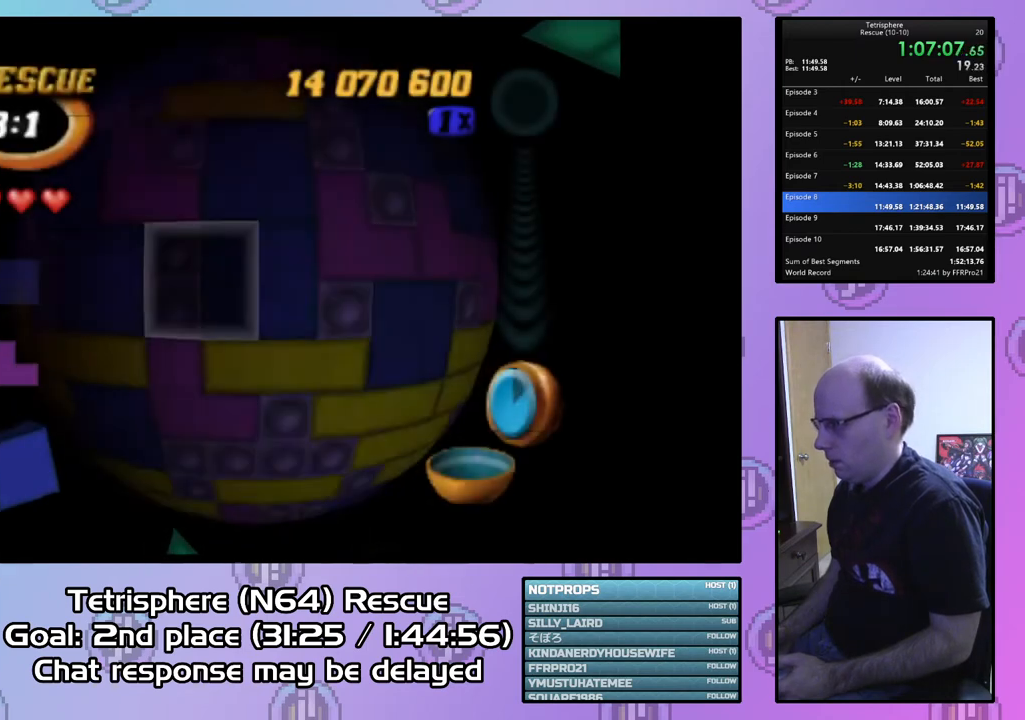
{"buttons": [], "right_stick": "center", "events": [[267, "DPAD_RIGHT", "down"], [367, "DPAD_RIGHT", "up"]]}
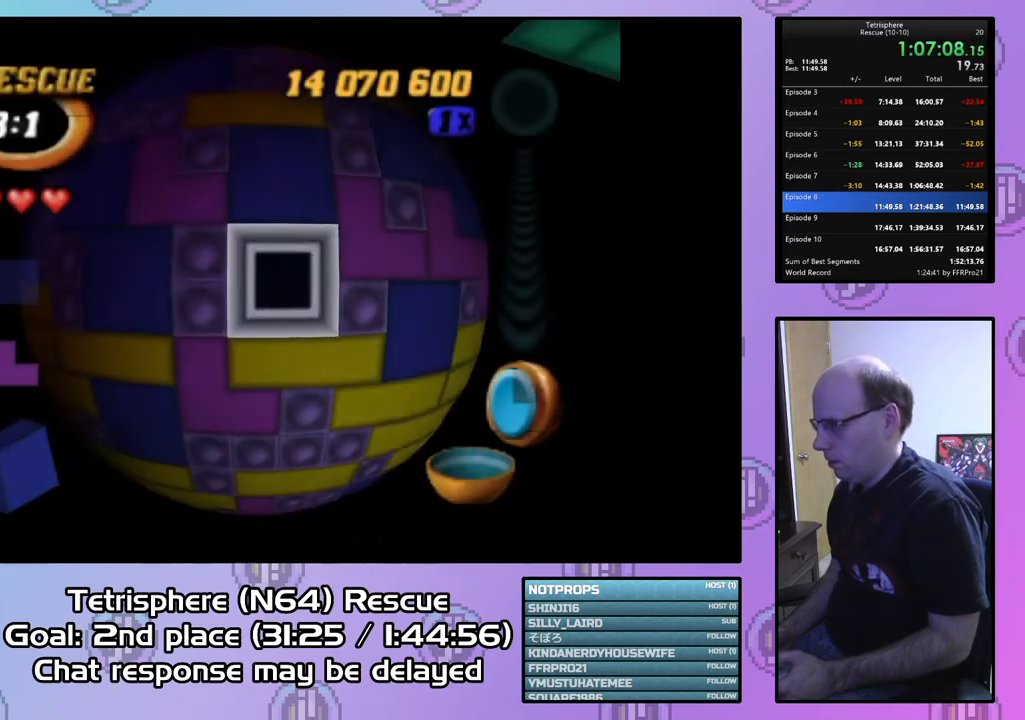
{"buttons": ["SQUARE"], "right_stick": "center", "events": [[100, "DPAD_LEFT", "down"], [167, "DPAD_LEFT", "up"], [233, "DPAD_LEFT", "down"], [333, "DPAD_LEFT", "up"], [400, "DPAD_LEFT", "down"], [467, "DPAD_LEFT", "up"], [500, "SQUARE", "down"]]}
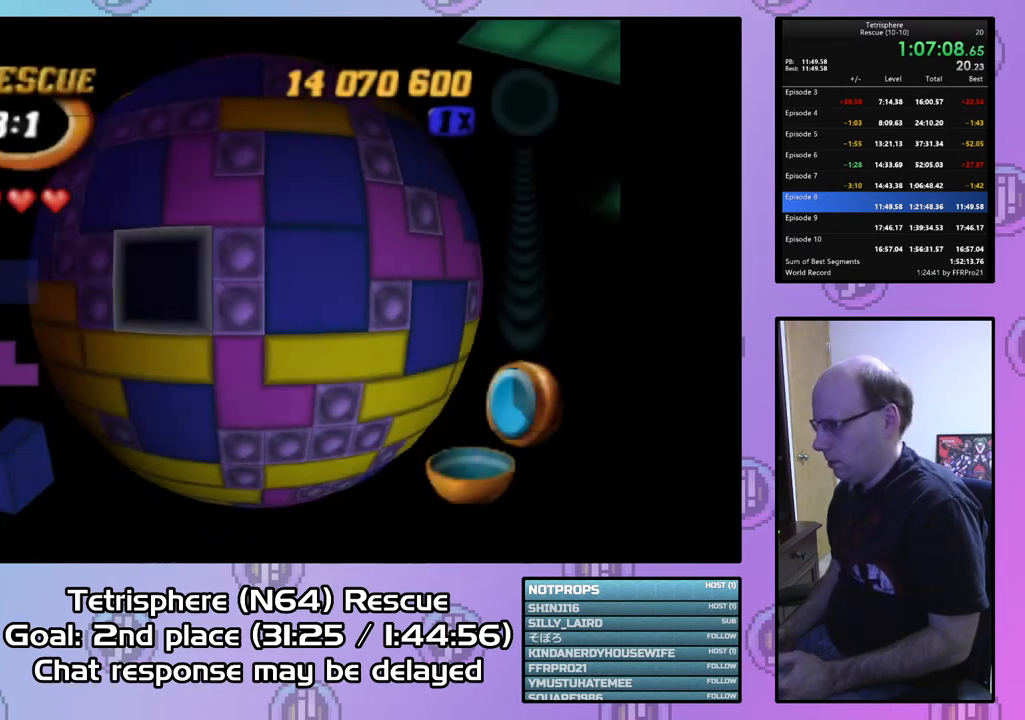
{"buttons": [], "right_stick": "center", "events": [[67, "DPAD_RIGHT", "down"], [200, "DPAD_RIGHT", "up"], [333, "SQUARE", "up"], [400, "DPAD_LEFT", "down"], [500, "DPAD_LEFT", "up"]]}
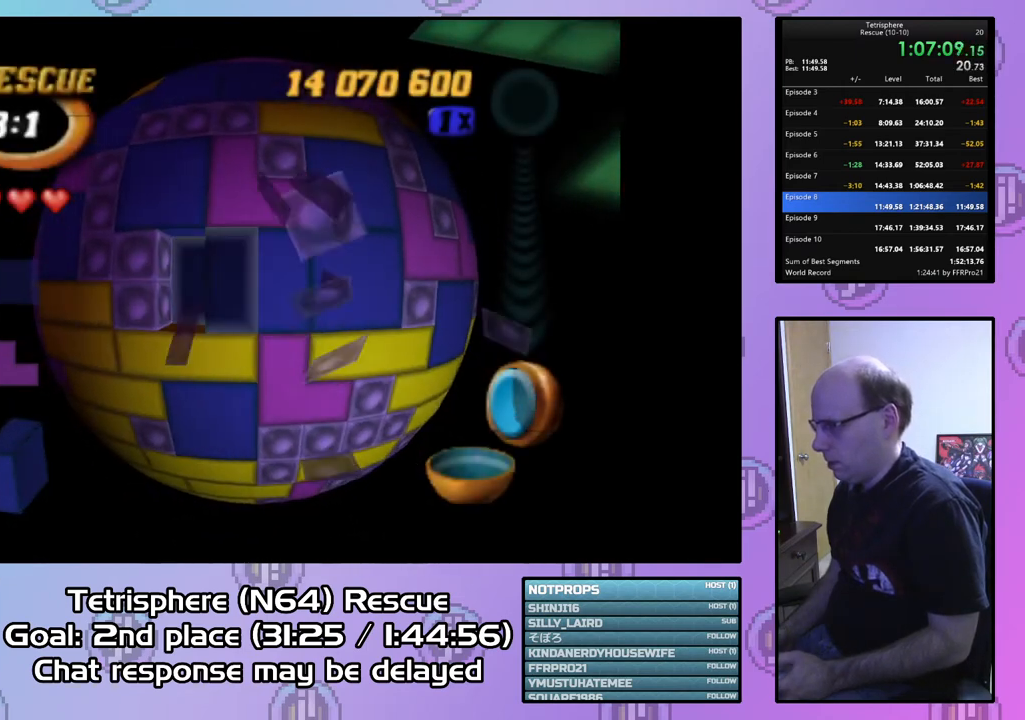
{"buttons": [], "right_stick": "center", "events": [[33, "DPAD_LEFT", "down"], [133, "DPAD_LEFT", "up"], [233, "DPAD_UP", "down"], [300, "DPAD_UP", "up"], [367, "DPAD_UP", "down"], [467, "DPAD_UP", "up"]]}
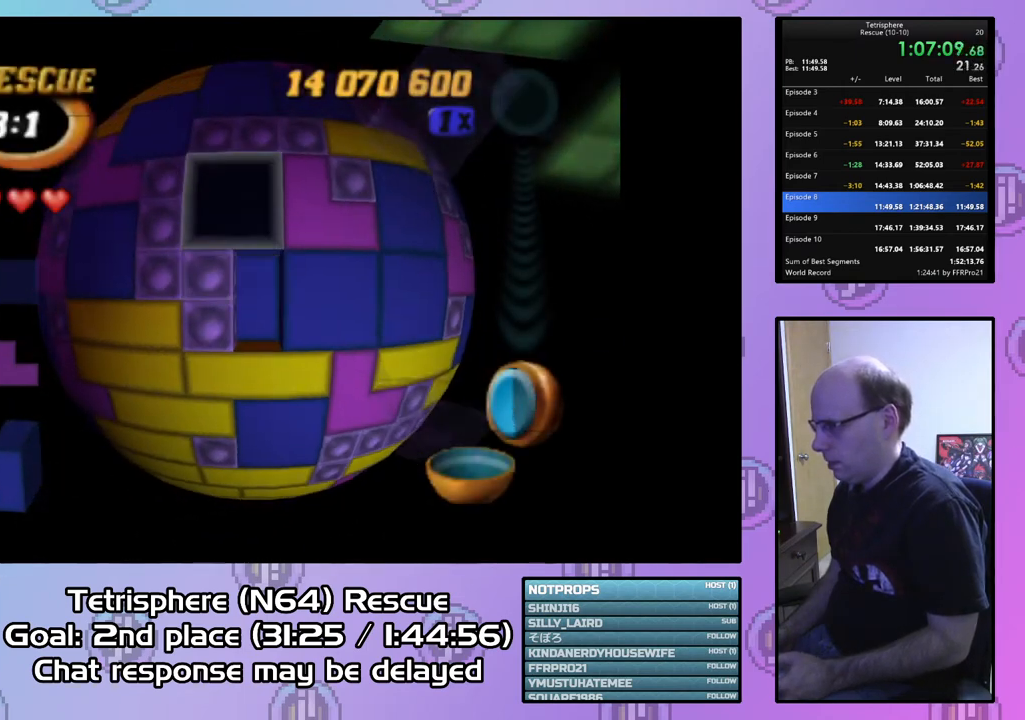
{"buttons": [], "right_stick": "center", "events": [[33, "SQUARE", "down"], [133, "DPAD_DOWN", "down"], [233, "DPAD_DOWN", "up"], [267, "DPAD_DOWN", "down"], [367, "DPAD_DOWN", "up"], [433, "SQUARE", "up"]]}
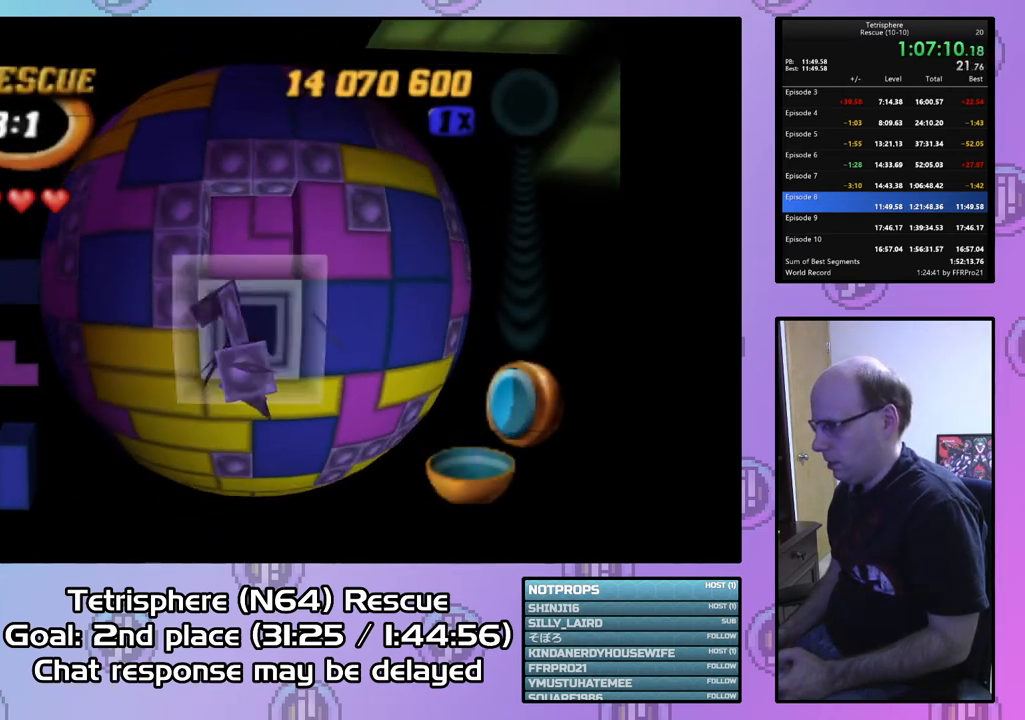
{"buttons": [], "right_stick": "center", "events": [[33, "CIRCLE", "down"], [167, "CIRCLE", "up"], [233, "DPAD_RIGHT", "down"], [333, "DPAD_RIGHT", "up"], [400, "DPAD_RIGHT", "down"], [500, "DPAD_RIGHT", "up"]]}
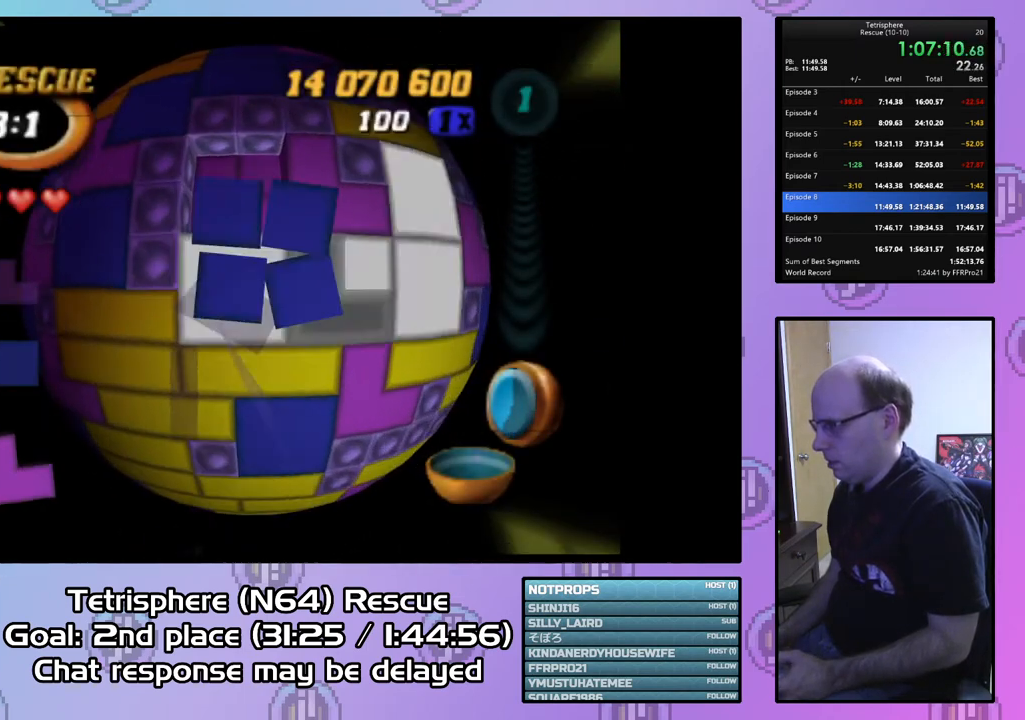
{"buttons": ["DPAD_LEFT"], "right_stick": "center", "events": [[100, "DPAD_UP", "down"], [200, "DPAD_UP", "up"], [267, "DPAD_UP", "down"], [333, "DPAD_UP", "up"], [433, "DPAD_LEFT", "down"]]}
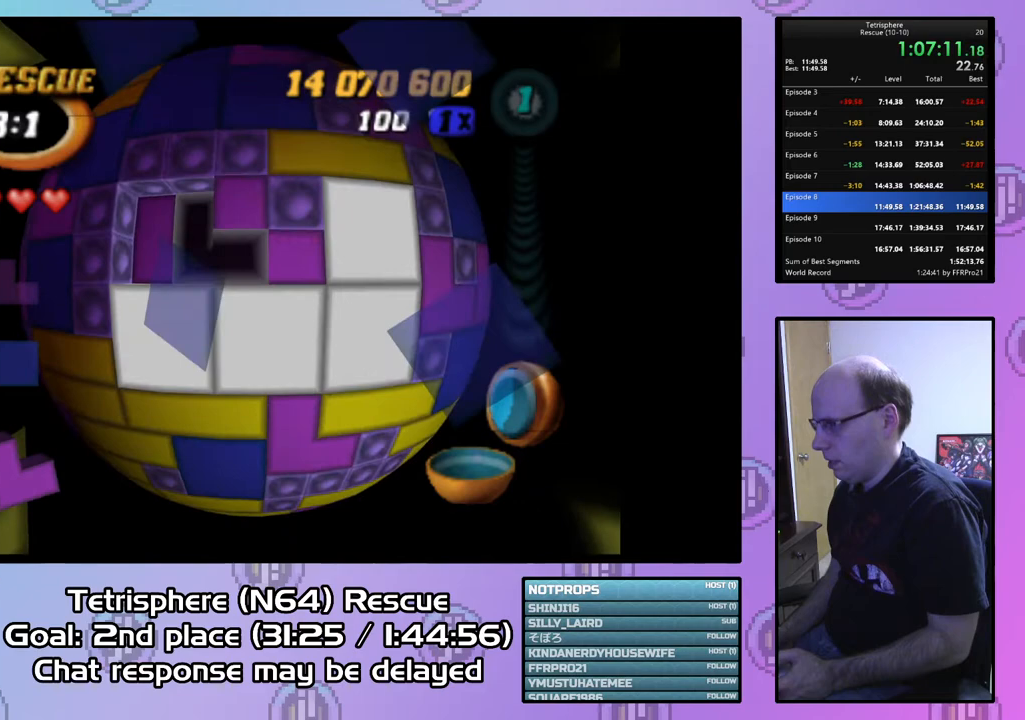
{"buttons": ["DPAD_RIGHT"], "right_stick": "center", "events": [[33, "DPAD_LEFT", "up"], [100, "DPAD_LEFT", "down"], [167, "DPAD_LEFT", "up"], [233, "CIRCLE", "down"], [367, "CIRCLE", "up"], [433, "DPAD_RIGHT", "down"]]}
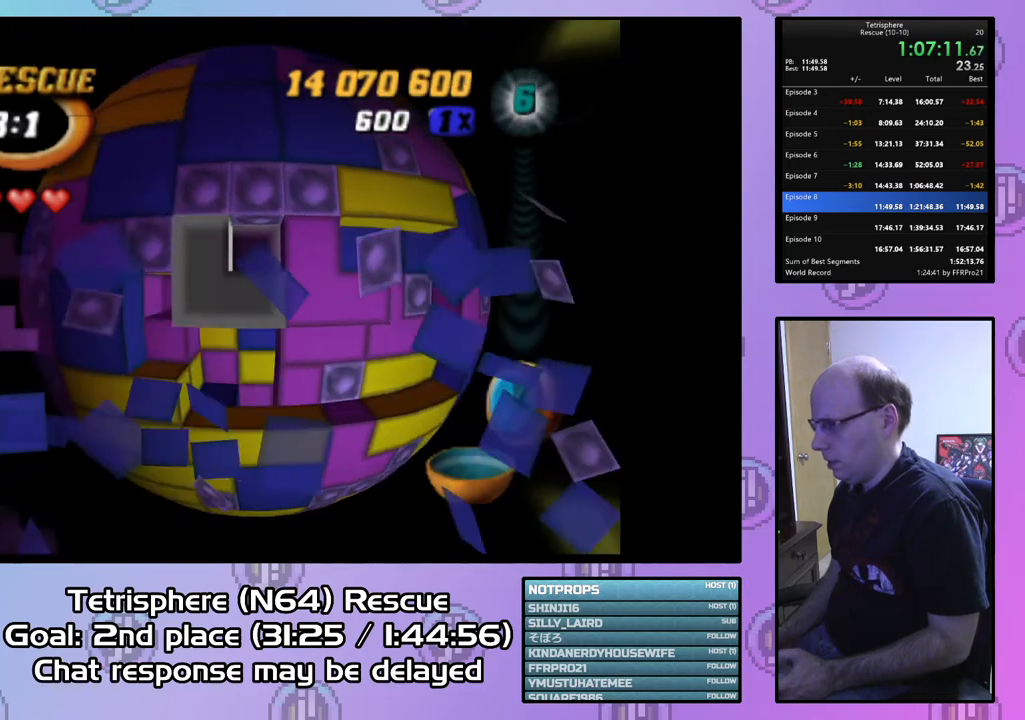
{"buttons": [], "right_stick": "center", "events": [[33, "DPAD_RIGHT", "up"], [133, "DPAD_RIGHT", "down"], [200, "DPAD_RIGHT", "up"], [333, "DPAD_RIGHT", "down"], [400, "DPAD_RIGHT", "up"]]}
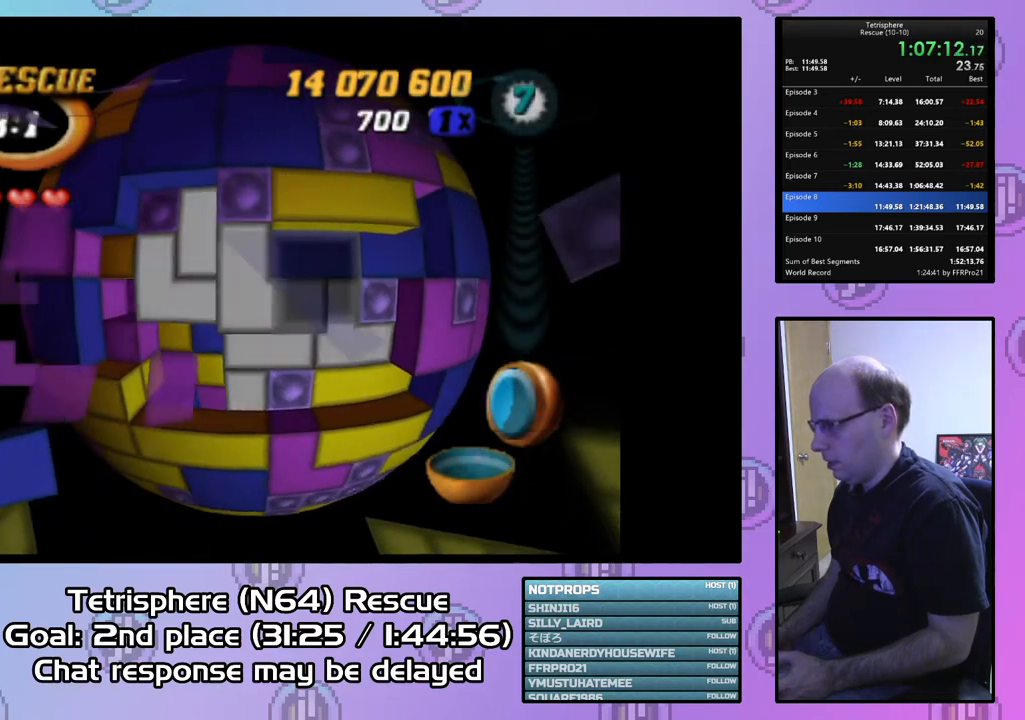
{"buttons": ["DPAD_RIGHT"], "right_stick": "center", "events": [[300, "DPAD_RIGHT", "down"], [367, "DPAD_RIGHT", "up"], [433, "DPAD_RIGHT", "down"]]}
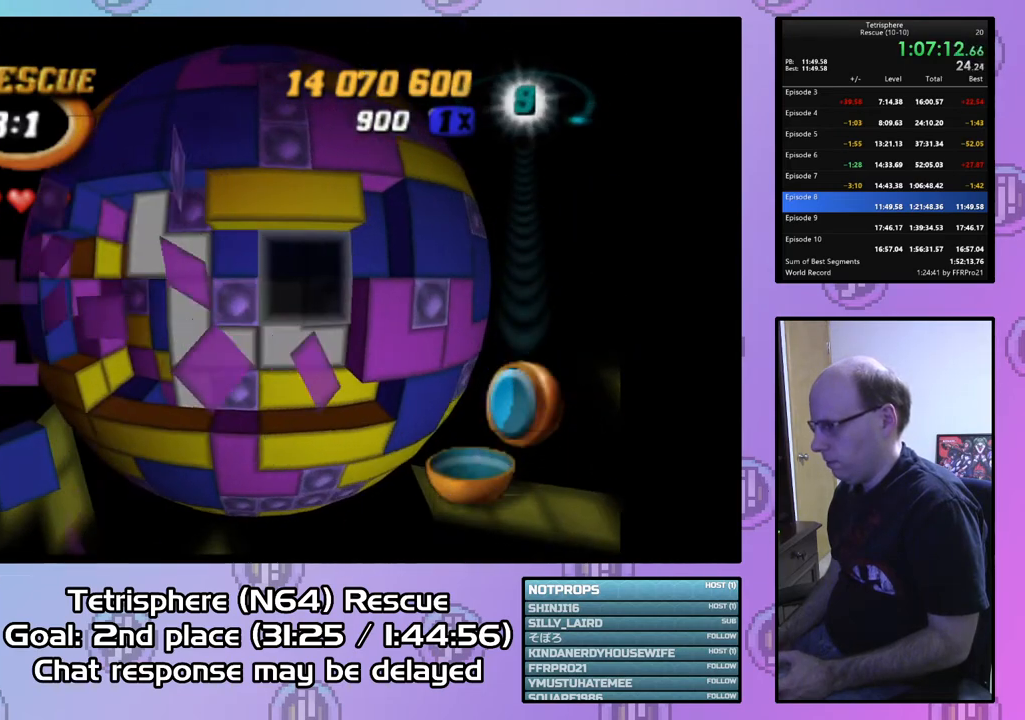
{"buttons": ["DPAD_UP"], "right_stick": "center", "events": [[67, "DPAD_RIGHT", "up"], [133, "DPAD_RIGHT", "down"], [233, "DPAD_RIGHT", "up"], [300, "DPAD_RIGHT", "down"], [400, "DPAD_RIGHT", "up"], [500, "DPAD_UP", "down"]]}
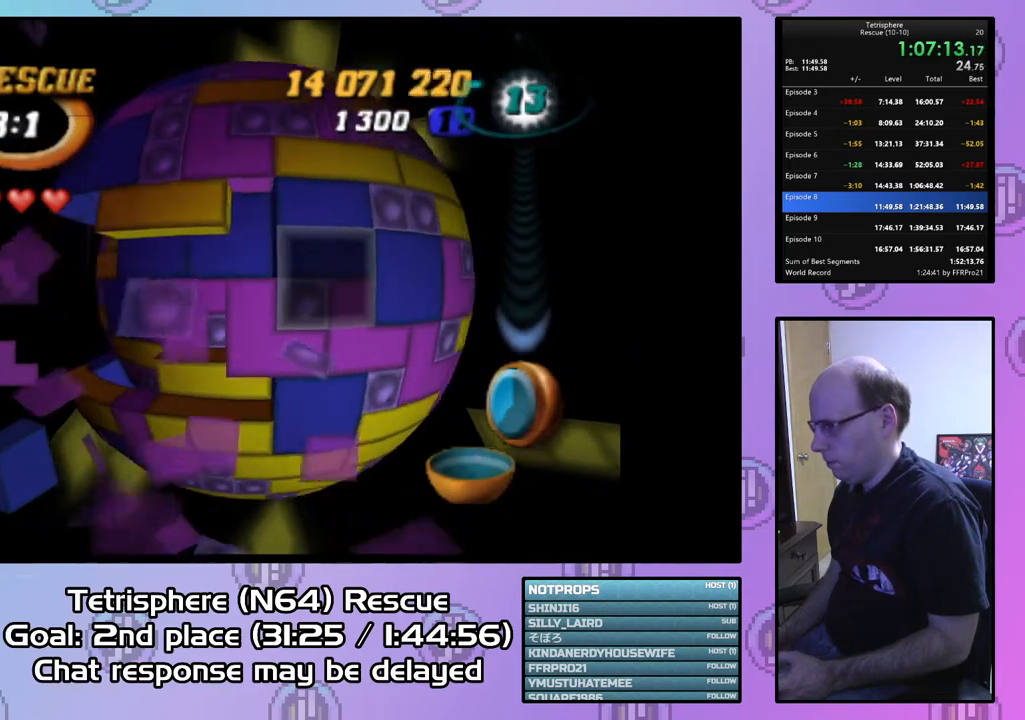
{"buttons": ["DPAD_RIGHT"], "right_stick": "center", "events": [[100, "DPAD_UP", "up"], [333, "DPAD_RIGHT", "down"], [400, "DPAD_RIGHT", "up"], [467, "DPAD_RIGHT", "down"]]}
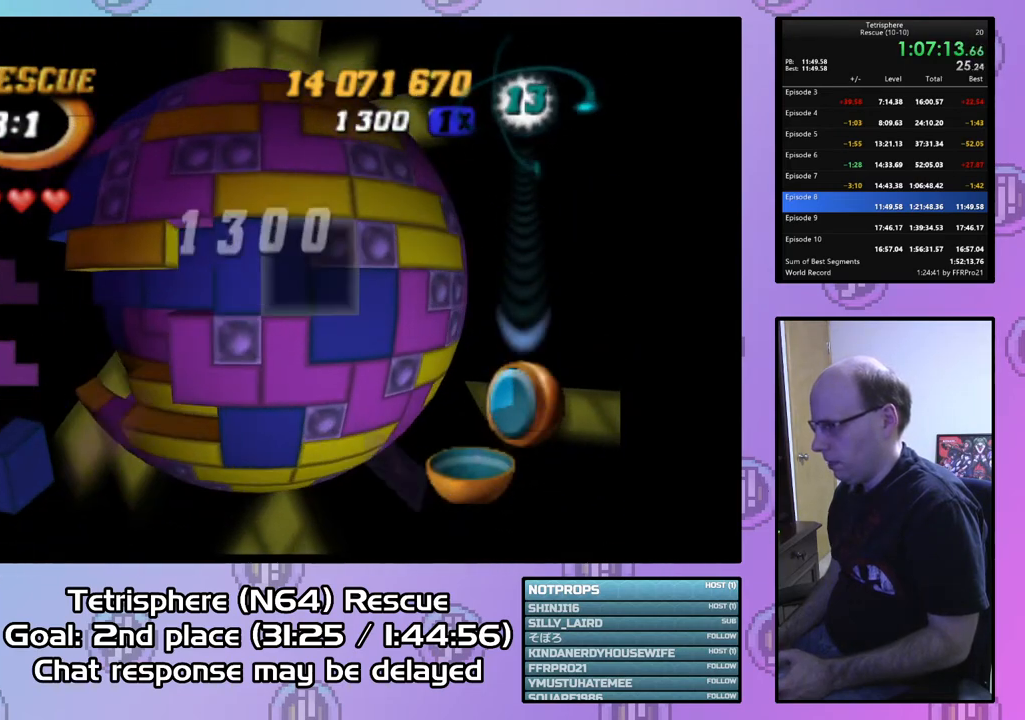
{"buttons": ["SQUARE", "DPAD_UP"], "right_stick": "center", "events": [[67, "DPAD_RIGHT", "up"], [133, "DPAD_DOWN", "down"], [233, "DPAD_DOWN", "up"], [267, "SQUARE", "down"], [433, "DPAD_UP", "down"]]}